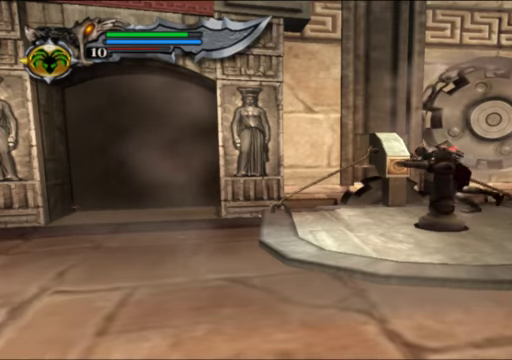
Gameplay with a controller (Xbox layout); each line is a JSON object with the inputs held at the frame after it. "events" lists button and stick changes between this image and that frame as [ms after this image, input, new state], when the widget could be followed in between. Not read: L3 R3.
{"buttons": ["R2"], "left_stick": "down-left", "right_stick": "center", "events": [[300, "left_stick", "down-left"]]}
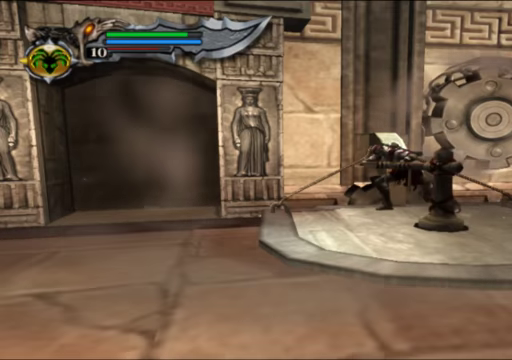
{"buttons": ["R2"], "left_stick": "down", "right_stick": "center", "events": [[400, "left_stick", "down"]]}
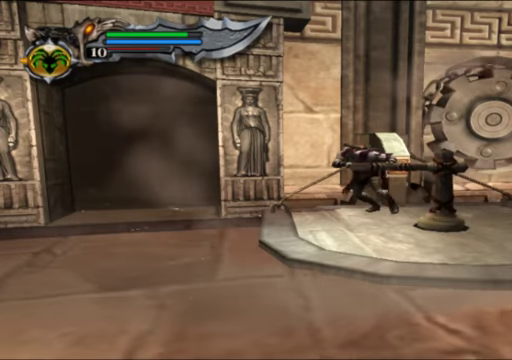
{"buttons": ["R2"], "left_stick": "down", "right_stick": "center", "events": []}
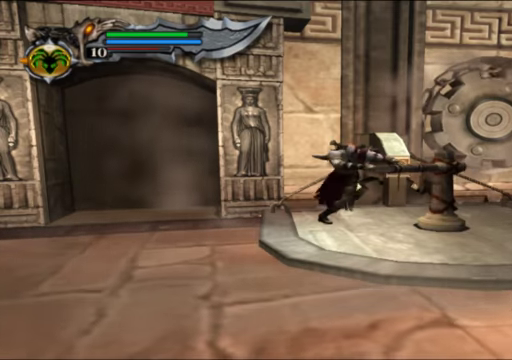
{"buttons": ["R2"], "left_stick": "right", "right_stick": "center", "events": [[100, "left_stick", "down-right"], [500, "left_stick", "right"]]}
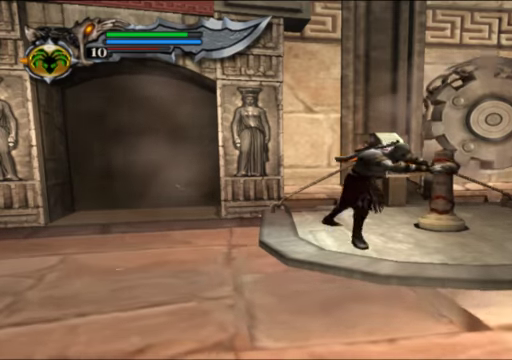
{"buttons": ["R2"], "left_stick": "up-right", "right_stick": "center", "events": [[267, "left_stick", "up-right"]]}
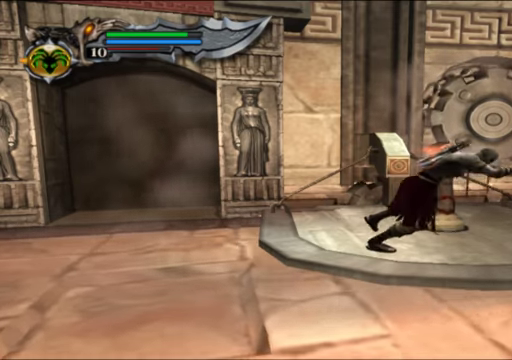
{"buttons": ["R2"], "left_stick": "up-left", "right_stick": "center", "events": [[167, "left_stick", "up"], [400, "left_stick", "up-left"]]}
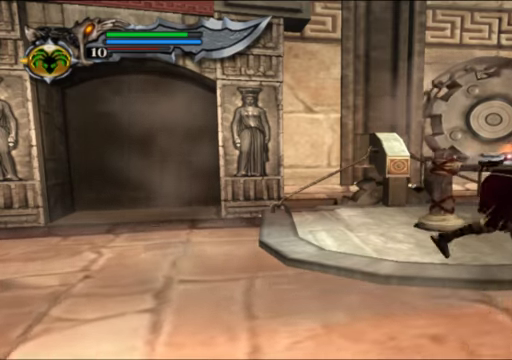
{"buttons": ["R2"], "left_stick": "up-left", "right_stick": "center", "events": []}
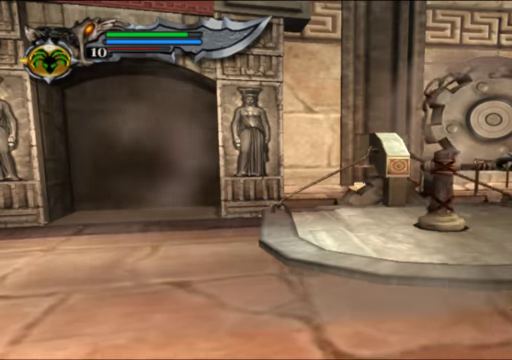
{"buttons": ["R2"], "left_stick": "up-left", "right_stick": "center", "events": []}
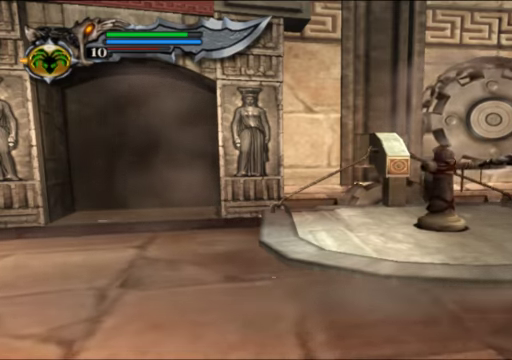
{"buttons": ["R2"], "left_stick": "up-left", "right_stick": "center", "events": []}
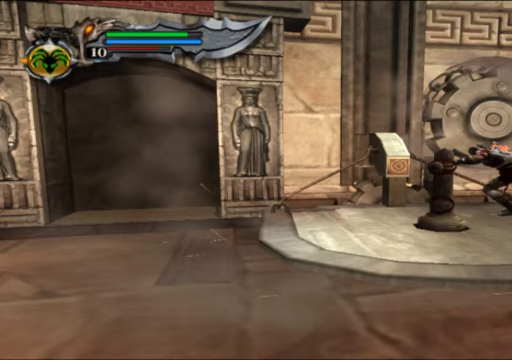
{"buttons": ["R2"], "left_stick": "up-left", "right_stick": "center", "events": []}
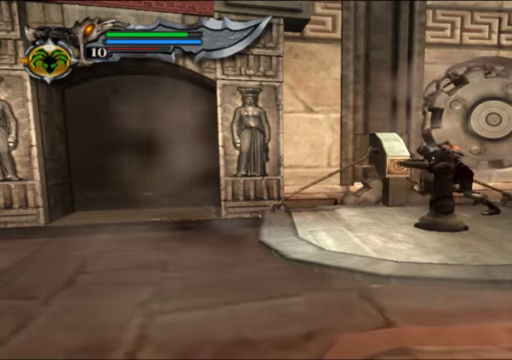
{"buttons": ["R2"], "left_stick": "up-left", "right_stick": "center", "events": []}
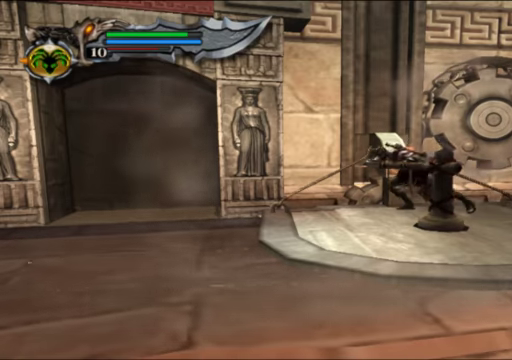
{"buttons": ["R2"], "left_stick": "up-left", "right_stick": "center", "events": []}
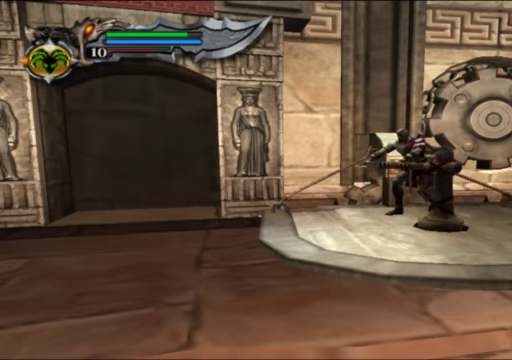
{"buttons": ["R2"], "left_stick": "down-left", "right_stick": "center", "events": [[167, "left_stick", "down-left"]]}
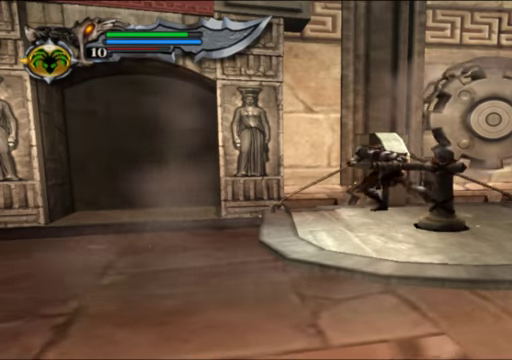
{"buttons": ["R2"], "left_stick": "down", "right_stick": "center", "events": [[100, "left_stick", "down"]]}
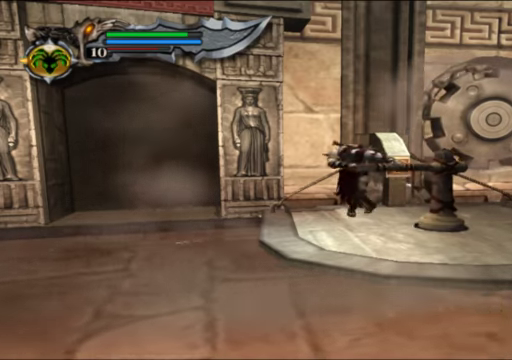
{"buttons": ["R2"], "left_stick": "down-right", "right_stick": "center", "events": [[367, "left_stick", "down-right"]]}
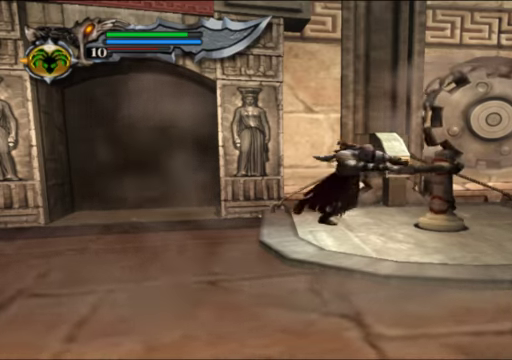
{"buttons": ["R2"], "left_stick": "down-right", "right_stick": "center", "events": []}
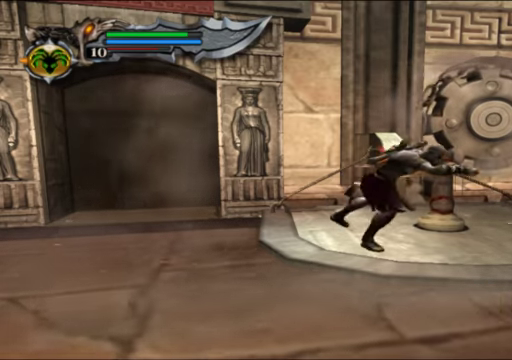
{"buttons": ["R2"], "left_stick": "right", "right_stick": "center", "events": [[33, "left_stick", "right"]]}
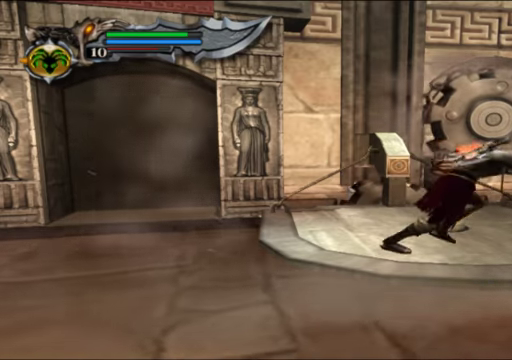
{"buttons": ["R2"], "left_stick": "up", "right_stick": "center", "events": [[100, "left_stick", "up-right"], [367, "left_stick", "up"]]}
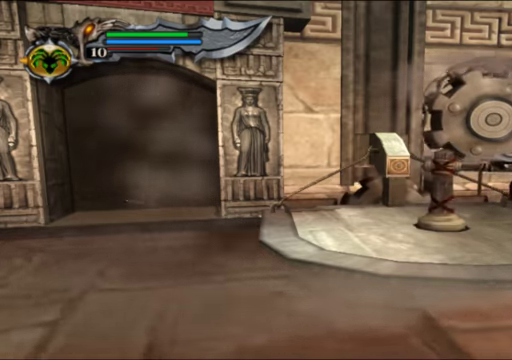
{"buttons": ["R2"], "left_stick": "up", "right_stick": "center", "events": []}
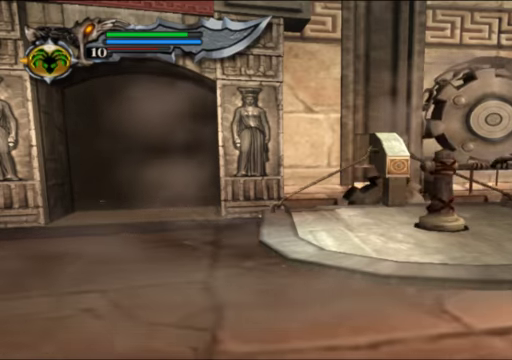
{"buttons": ["R2"], "left_stick": "up-left", "right_stick": "center", "events": [[333, "left_stick", "up-left"]]}
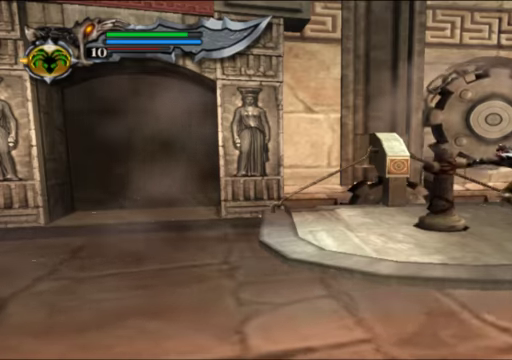
{"buttons": ["R2"], "left_stick": "up-left", "right_stick": "center", "events": []}
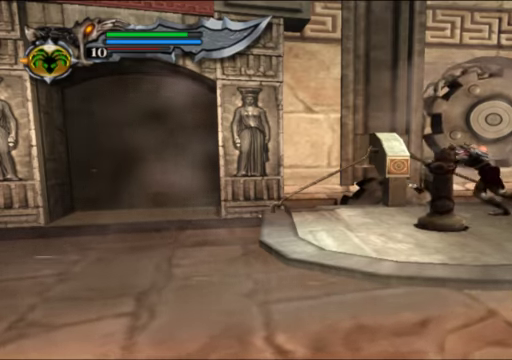
{"buttons": ["R2"], "left_stick": "down-left", "right_stick": "center", "events": [[33, "left_stick", "left"], [400, "left_stick", "down-left"]]}
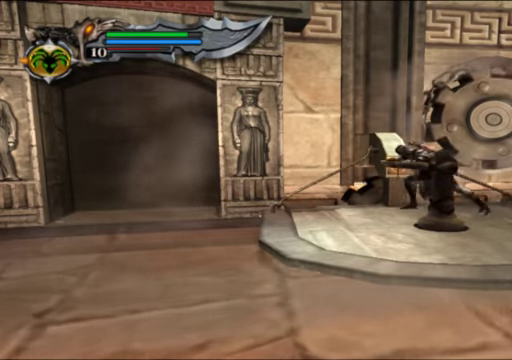
{"buttons": ["R2"], "left_stick": "down", "right_stick": "center", "events": [[466, "left_stick", "down"]]}
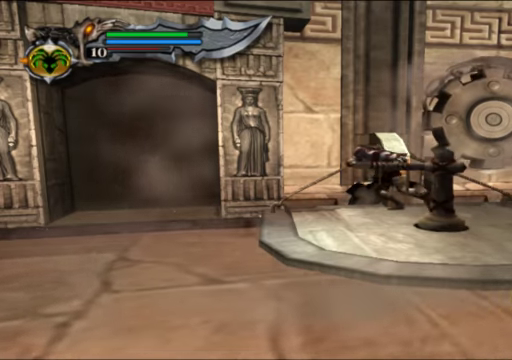
{"buttons": ["R2"], "left_stick": "down", "right_stick": "center", "events": []}
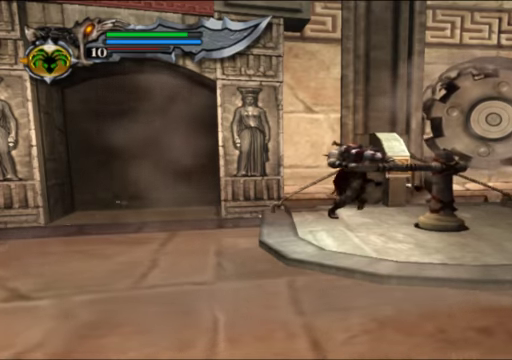
{"buttons": ["R2"], "left_stick": "down-right", "right_stick": "center", "events": [[233, "left_stick", "down-right"]]}
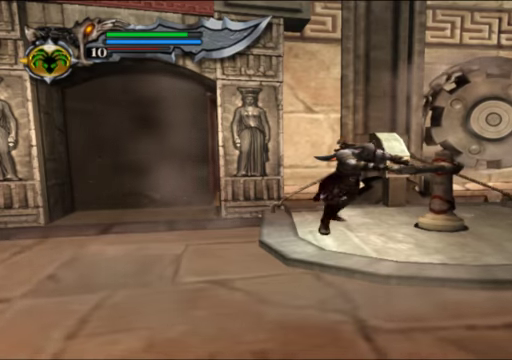
{"buttons": ["R2"], "left_stick": "right", "right_stick": "center", "events": [[400, "left_stick", "right"]]}